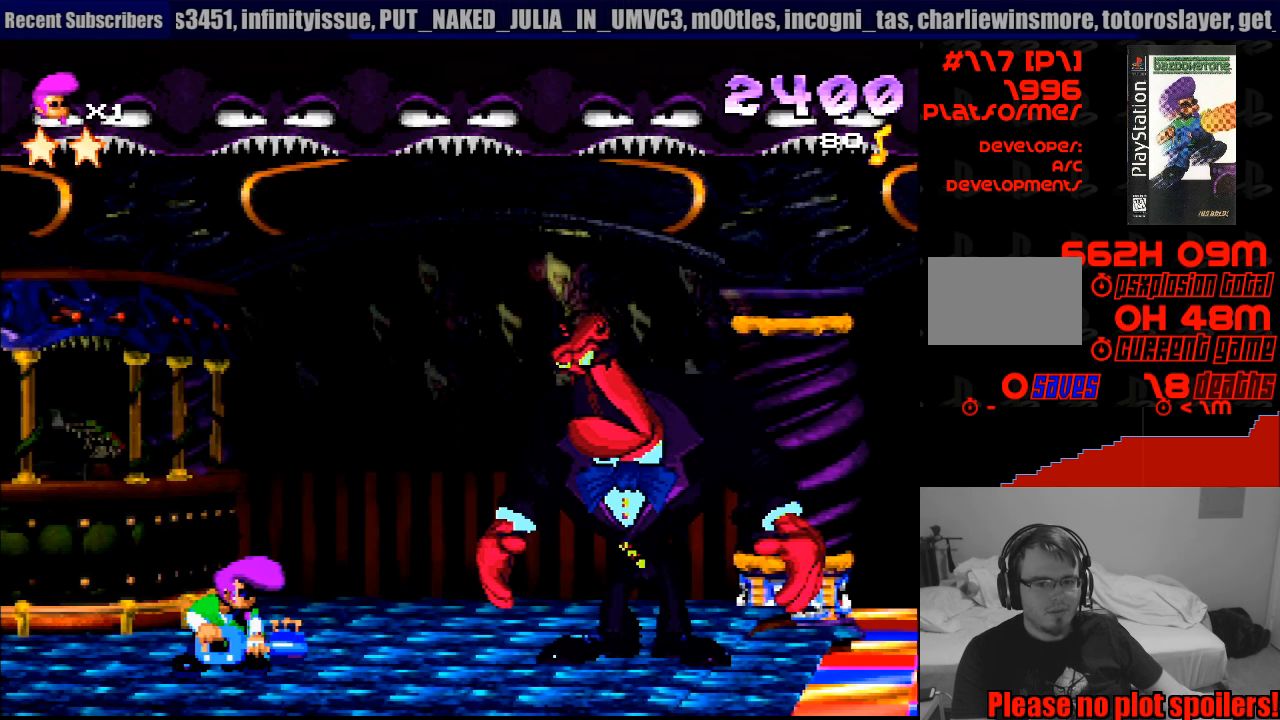
Gameplay with a controller (PlayStation layout); each line is a JSON object with the inputs held at the frame after it. "events" lists button and stick changes between this image and that frame as [ms after this image, input, new state], when the widget could be followed in between. Not read: L3 R3.
{"buttons": ["DPAD_RIGHT"], "events": [[233, "DPAD_RIGHT", "down"]]}
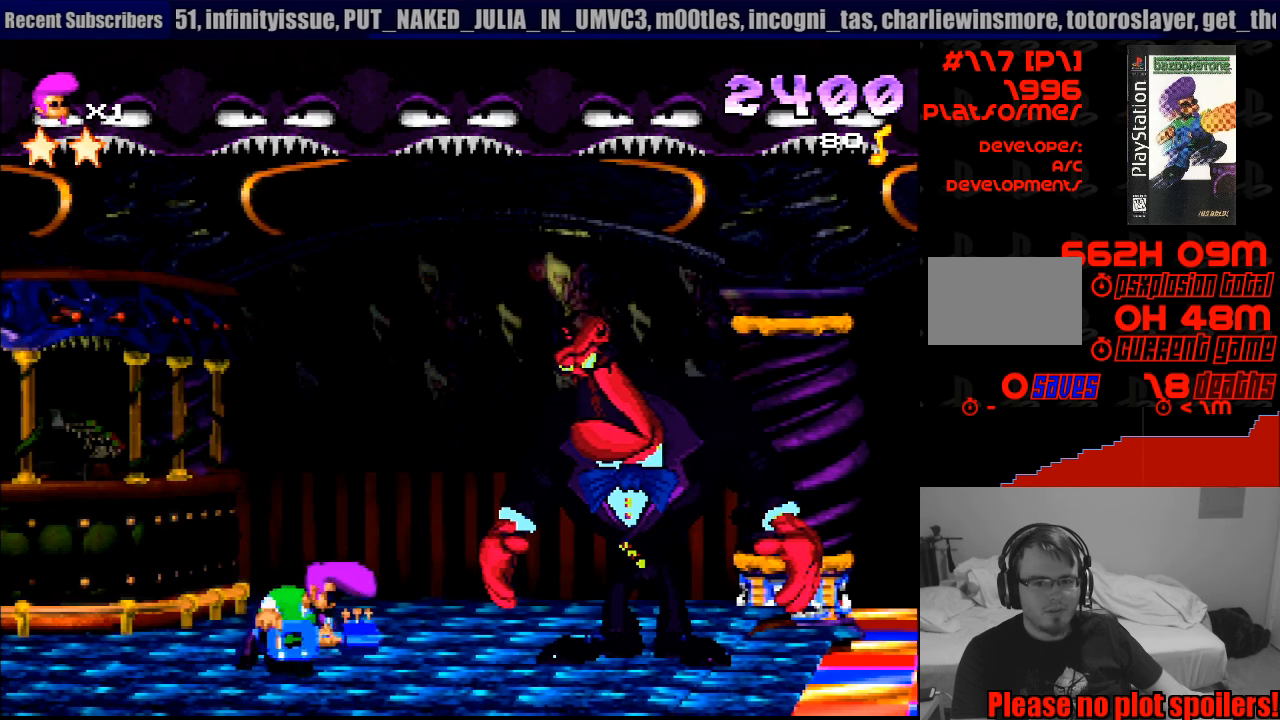
{"buttons": ["DPAD_RIGHT"], "events": []}
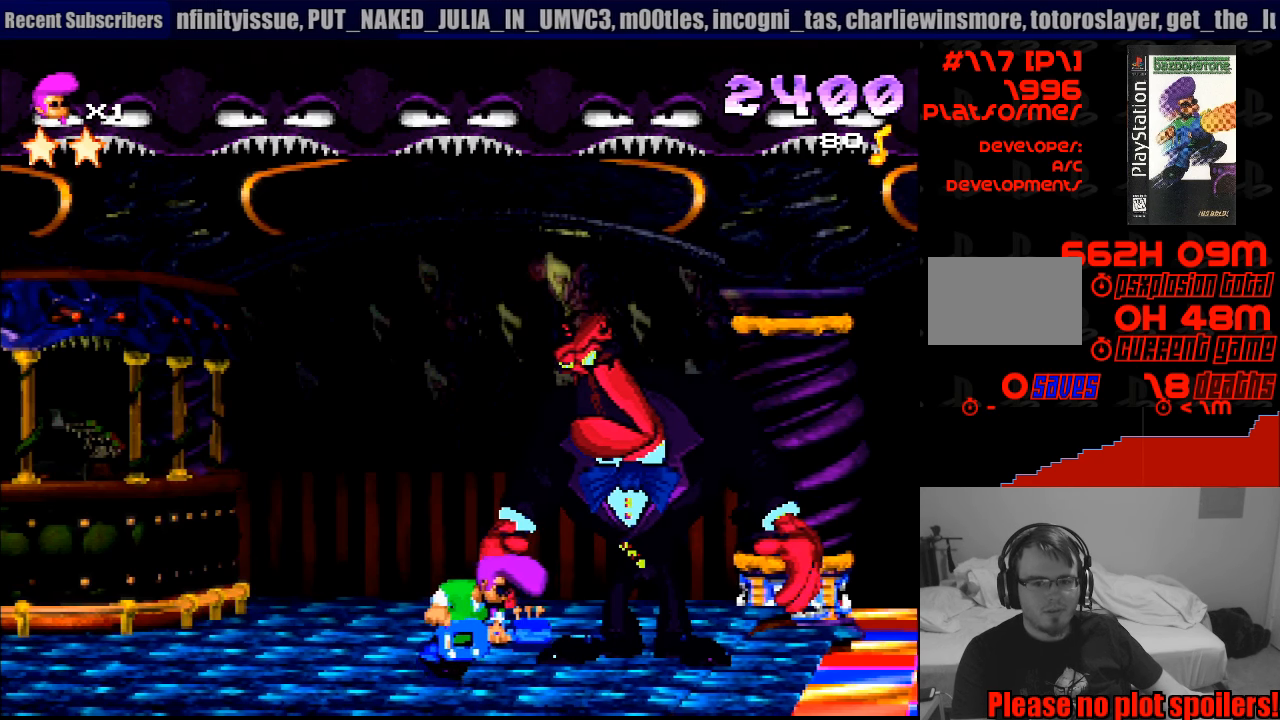
{"buttons": [], "events": [[350, "DPAD_RIGHT", "up"]]}
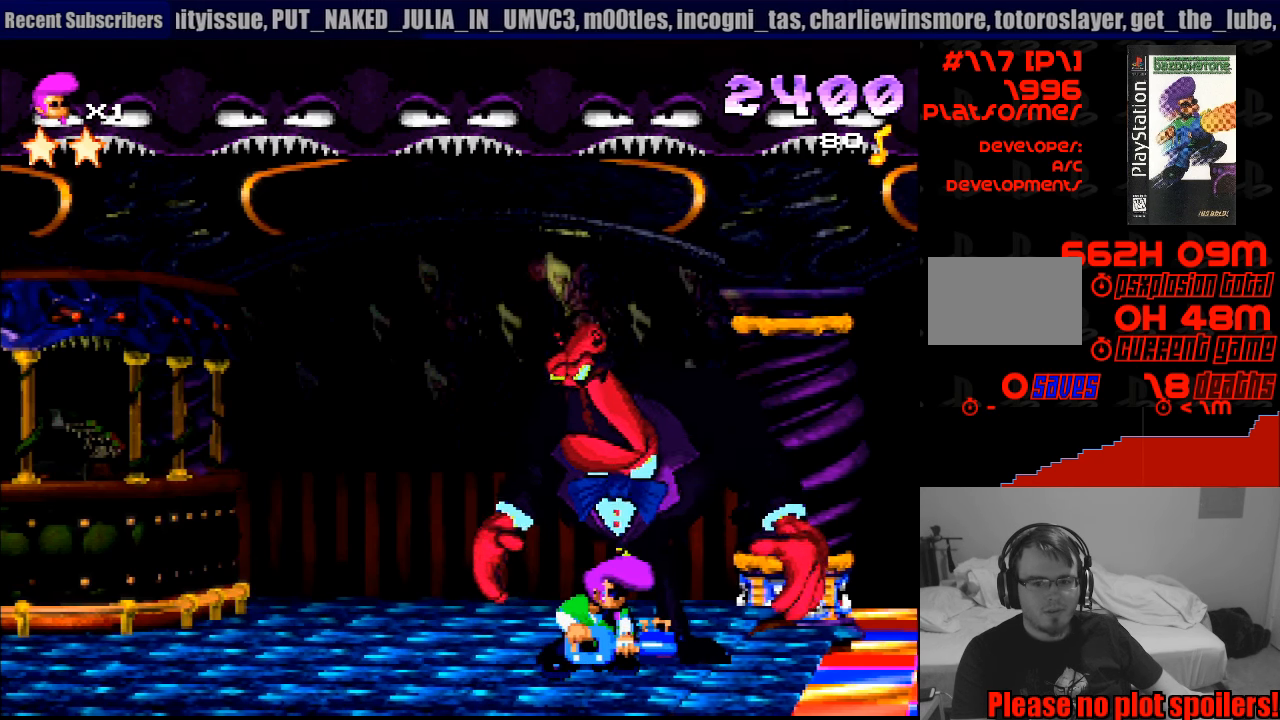
{"buttons": ["SQUARE", "DPAD_LEFT"], "events": [[100, "SQUARE", "down"], [400, "DPAD_LEFT", "down"]]}
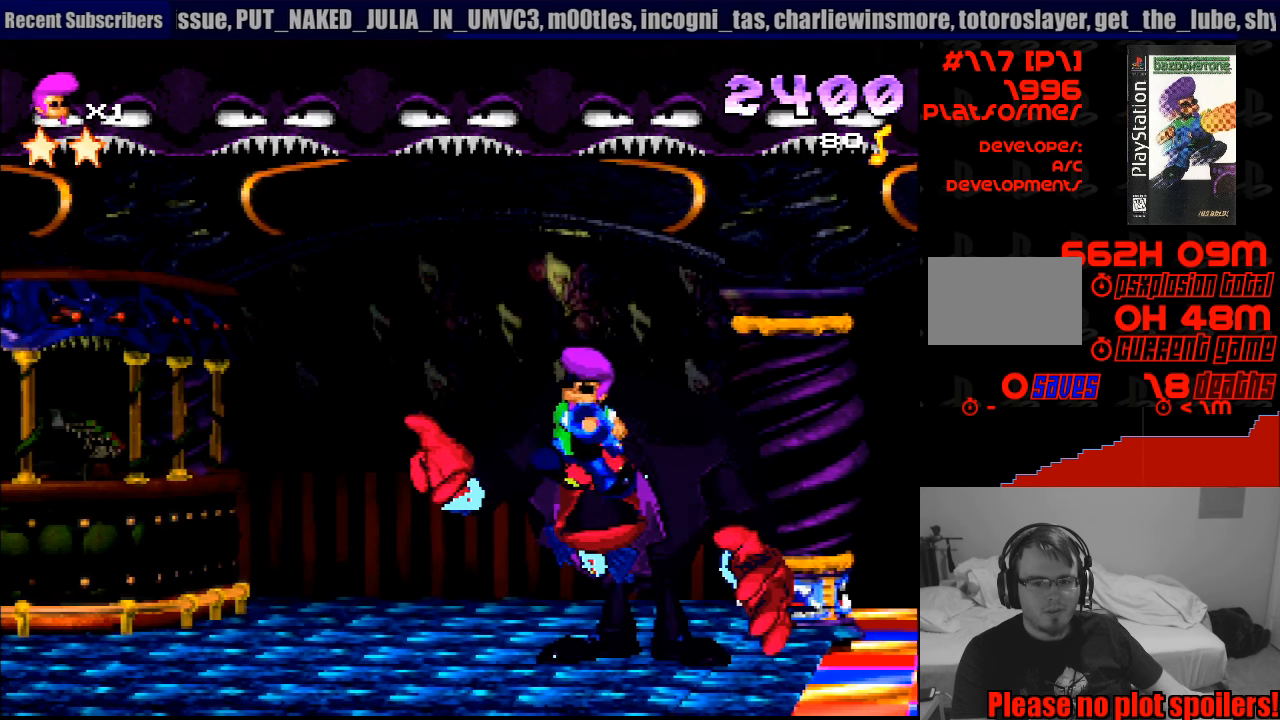
{"buttons": ["DPAD_LEFT"], "events": [[167, "SQUARE", "up"]]}
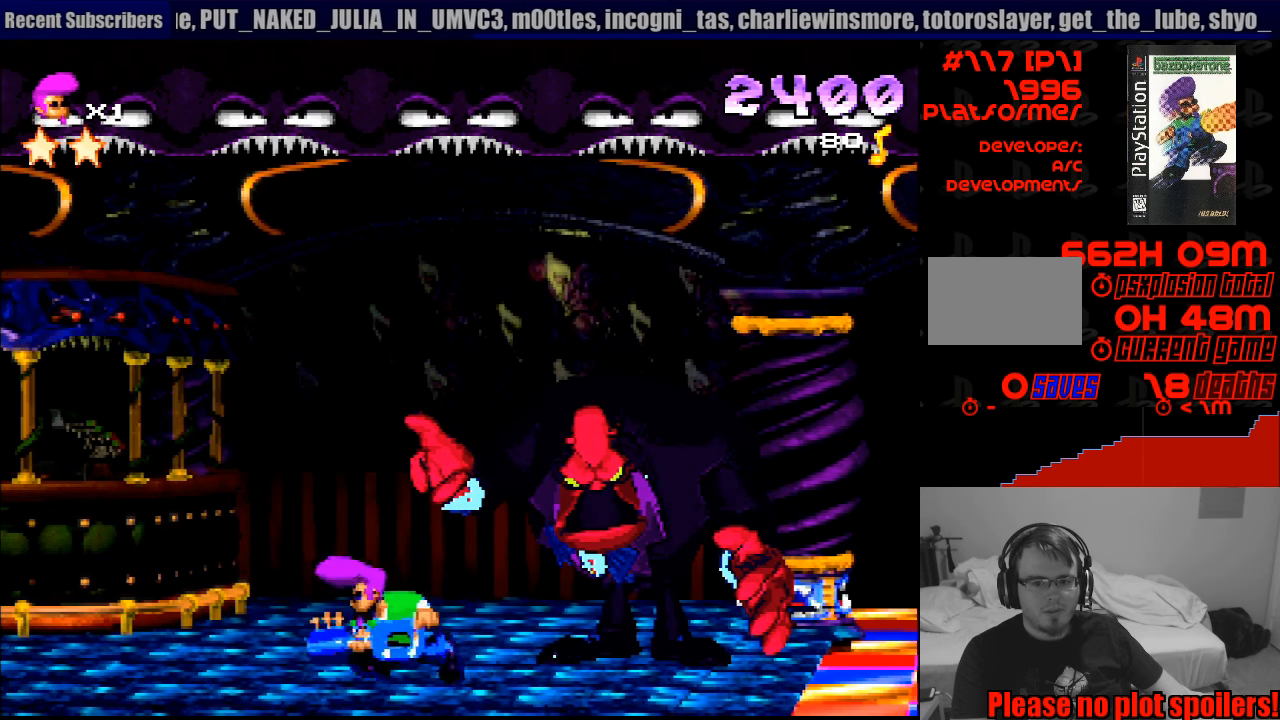
{"buttons": ["DPAD_RIGHT"], "events": [[283, "DPAD_LEFT", "up"], [483, "DPAD_RIGHT", "down"]]}
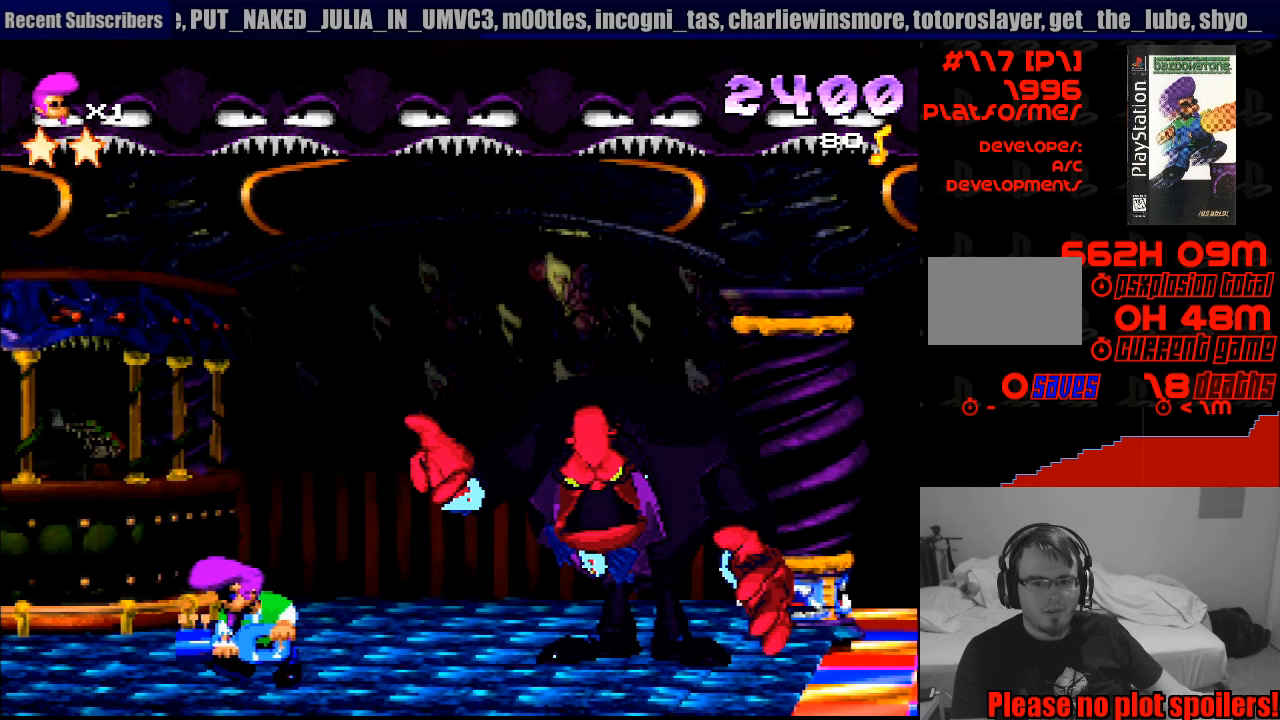
{"buttons": [], "events": [[100, "DPAD_RIGHT", "up"]]}
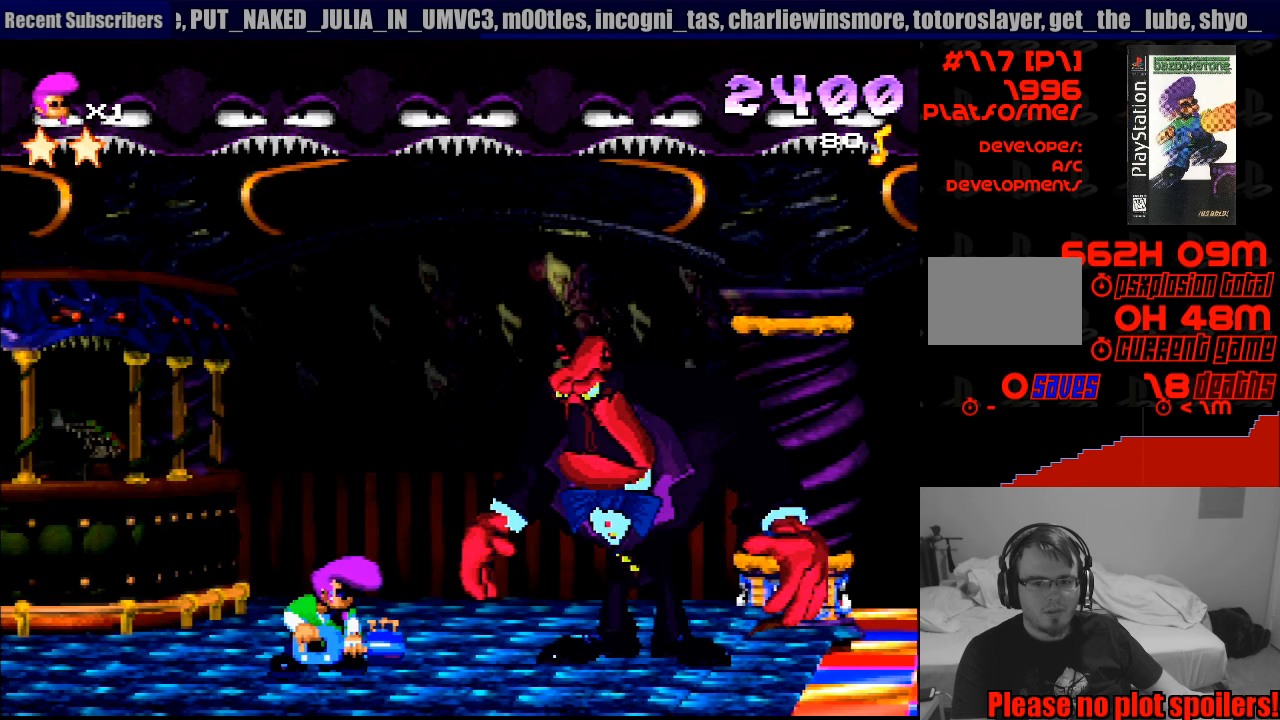
{"buttons": [], "events": []}
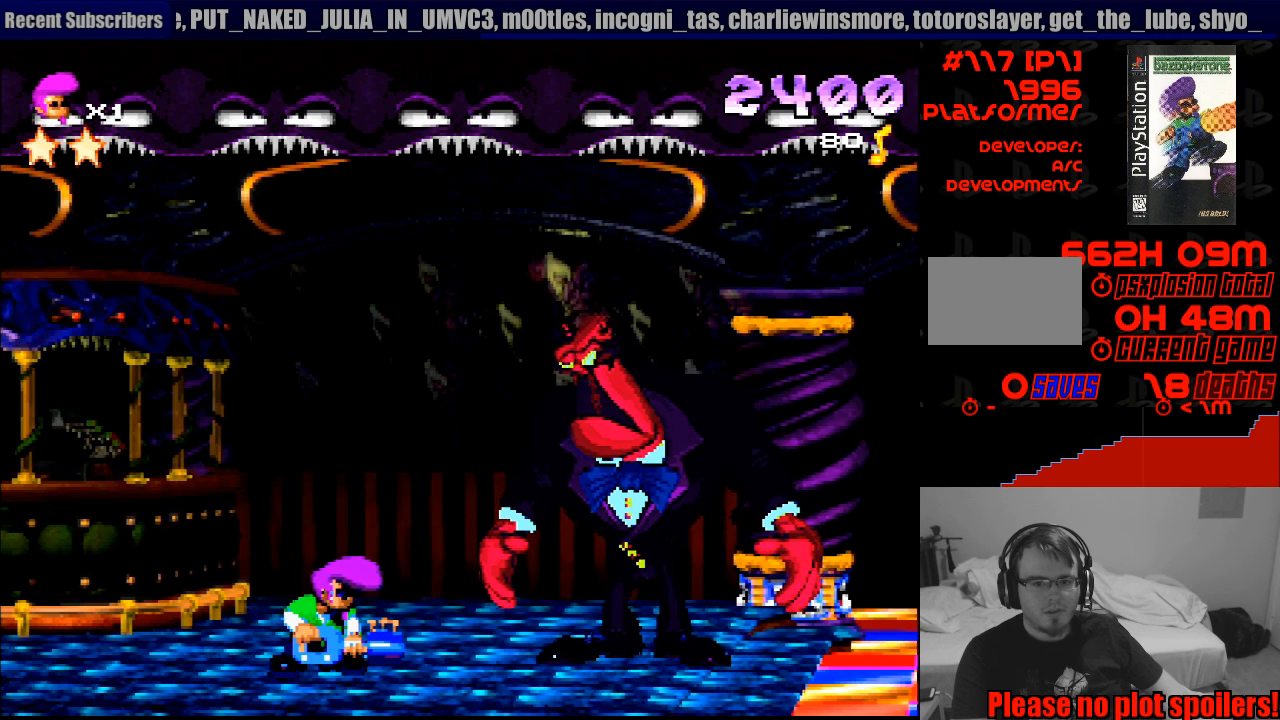
{"buttons": ["DPAD_RIGHT"], "events": [[250, "DPAD_RIGHT", "down"]]}
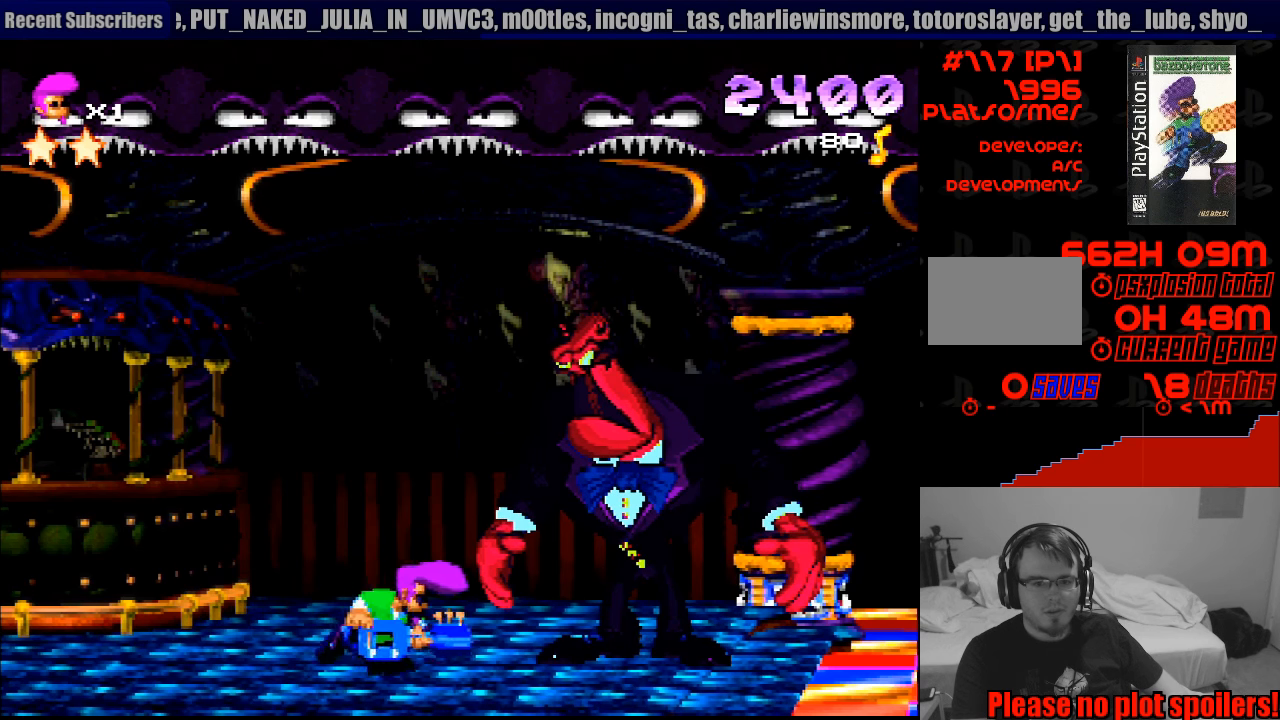
{"buttons": ["DPAD_RIGHT"], "events": []}
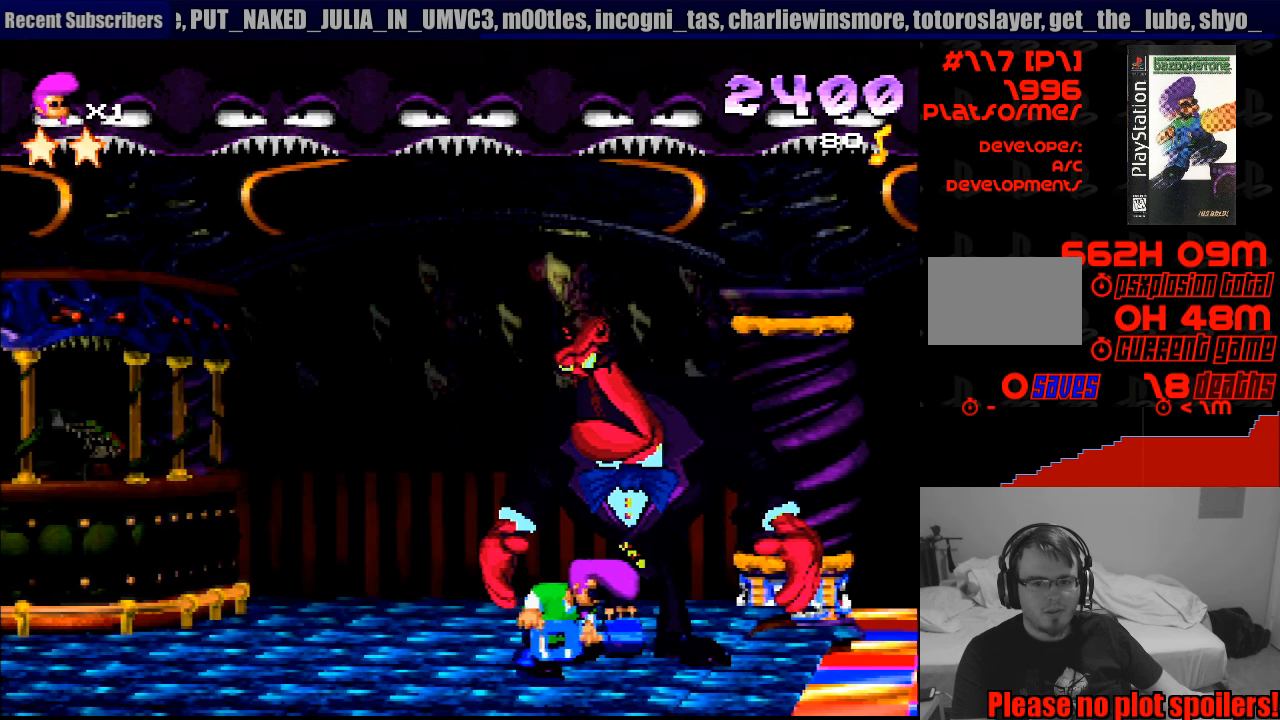
{"buttons": [], "events": [[216, "DPAD_RIGHT", "up"]]}
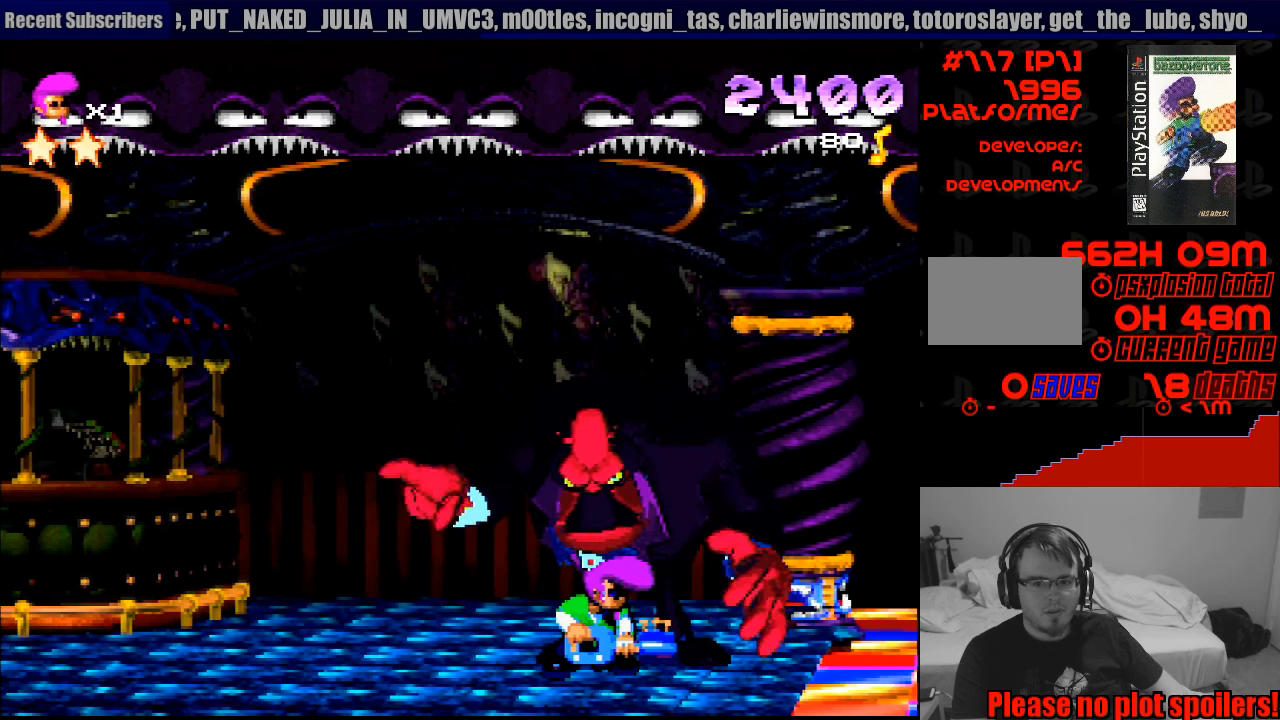
{"buttons": [], "events": []}
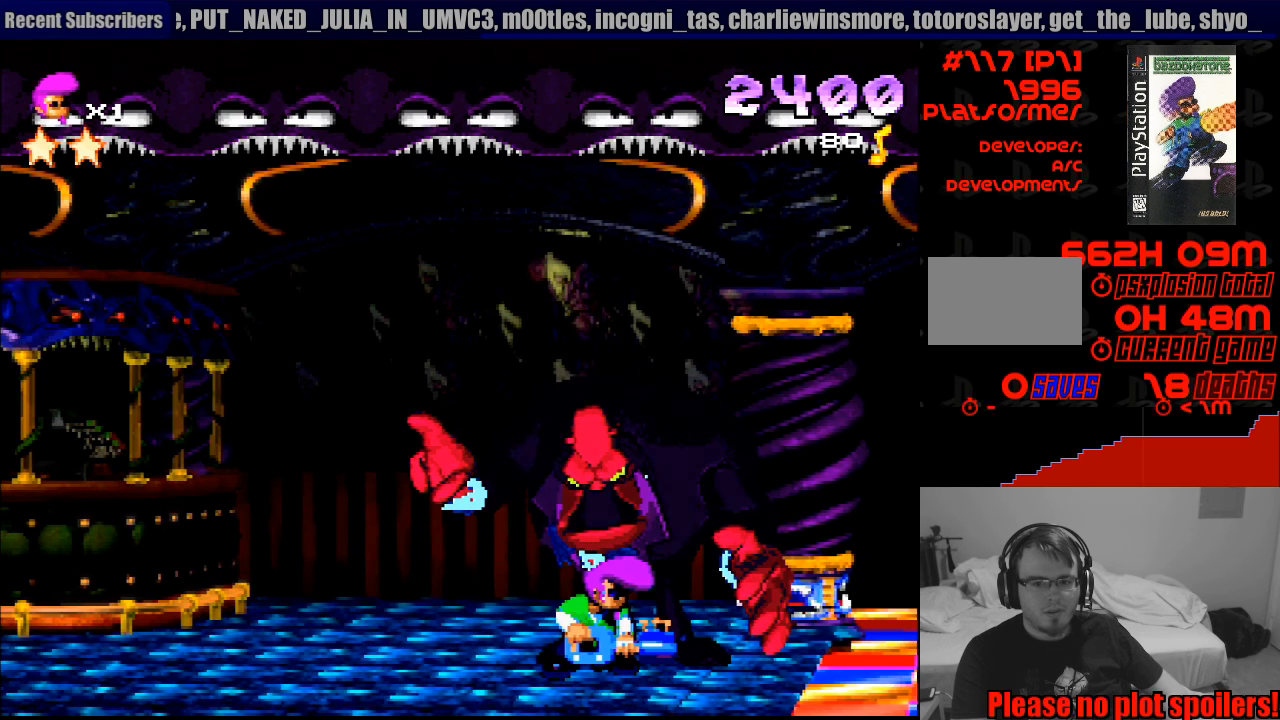
{"buttons": [], "events": []}
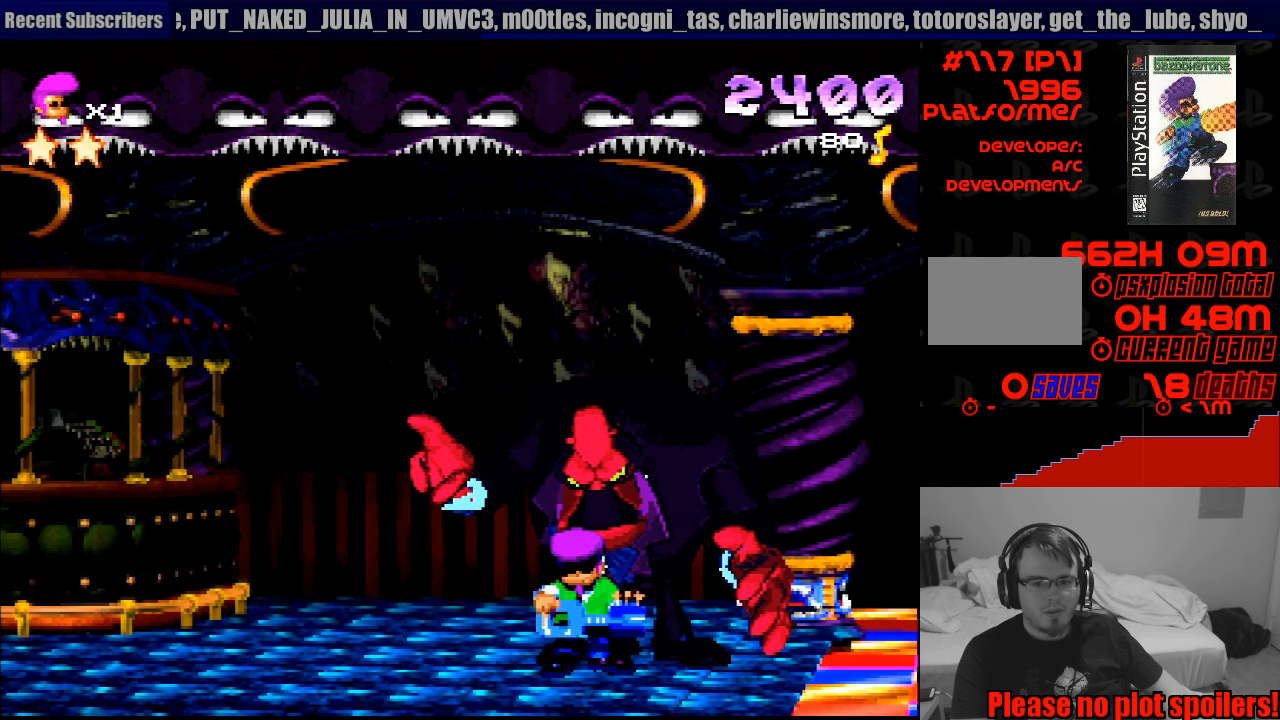
{"buttons": [], "events": []}
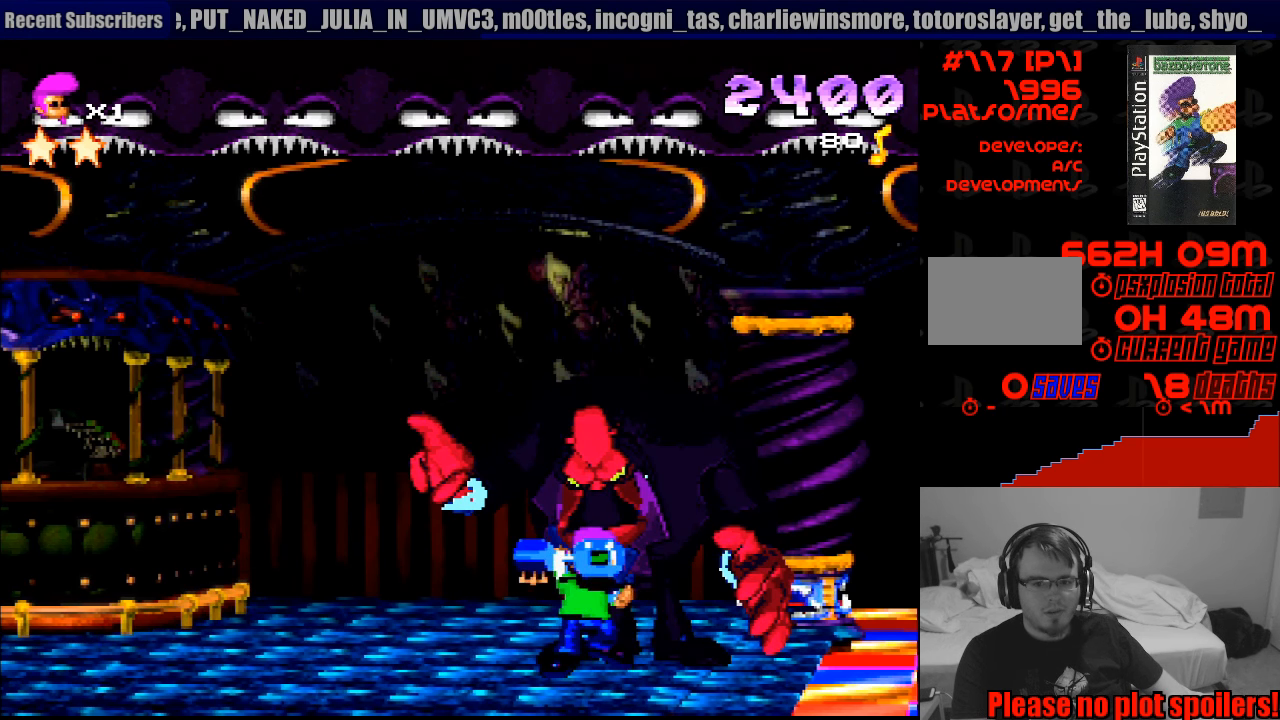
{"buttons": [], "events": []}
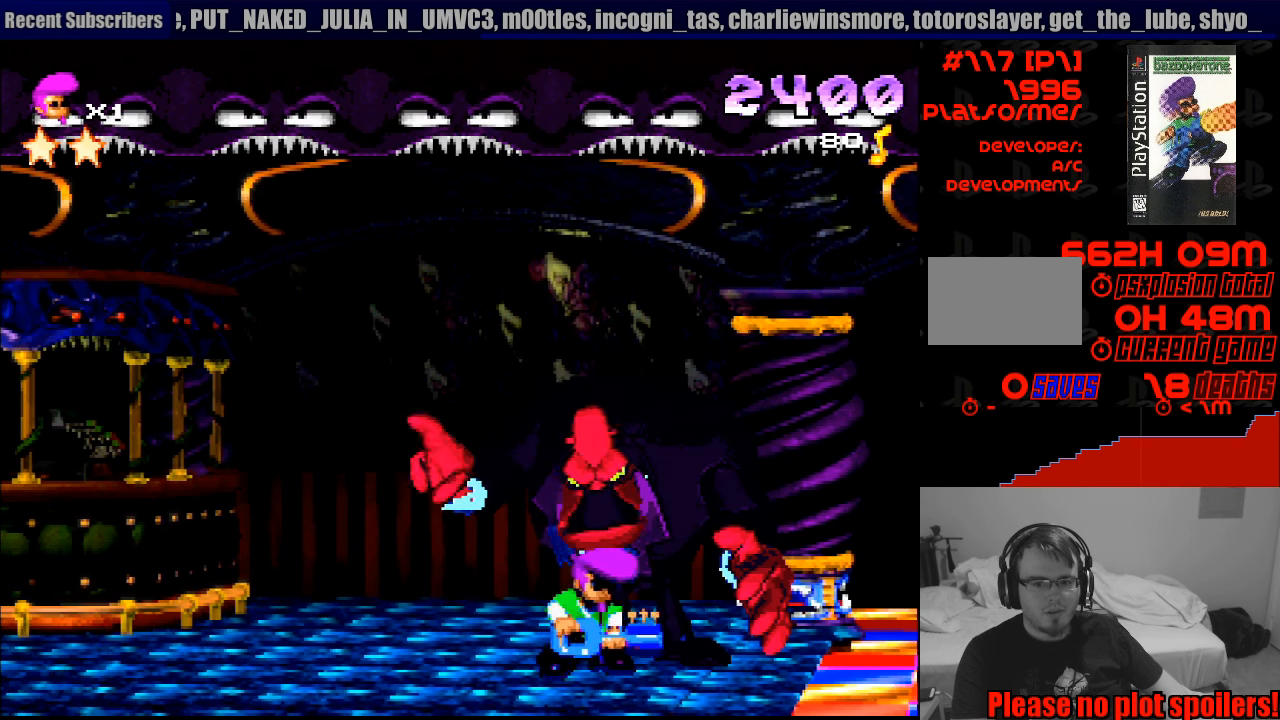
{"buttons": [], "events": []}
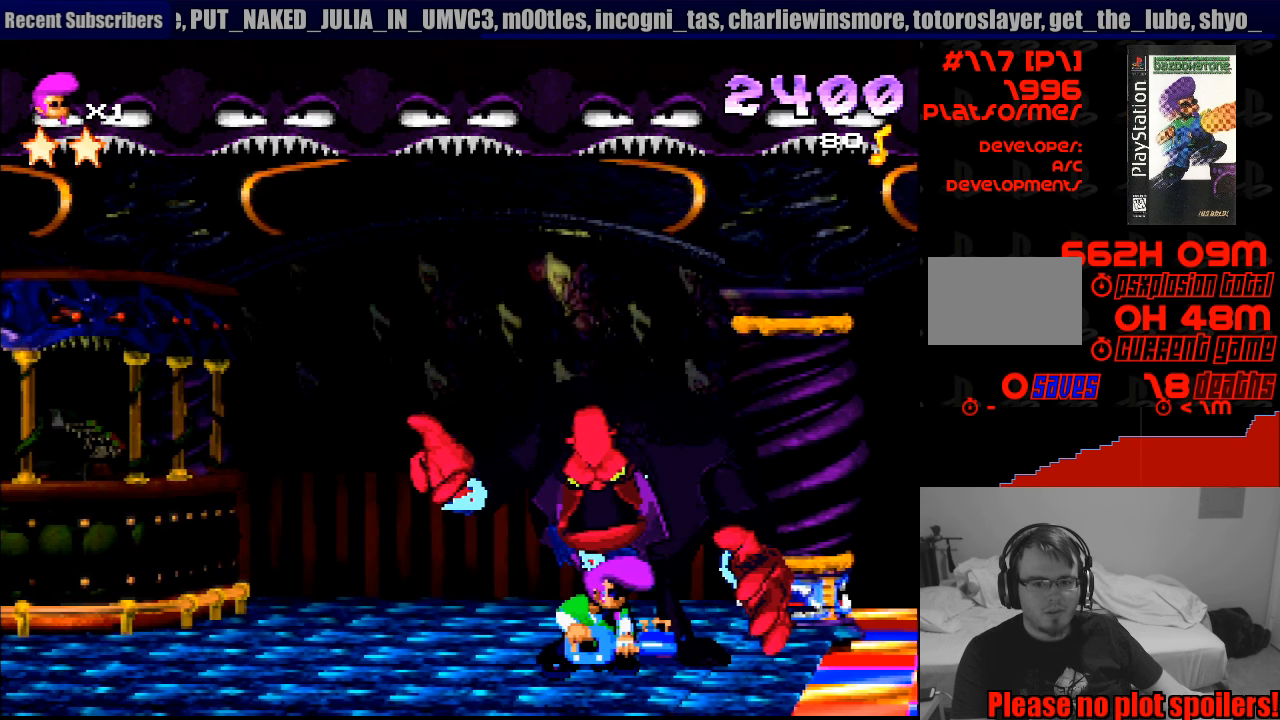
{"buttons": [], "events": []}
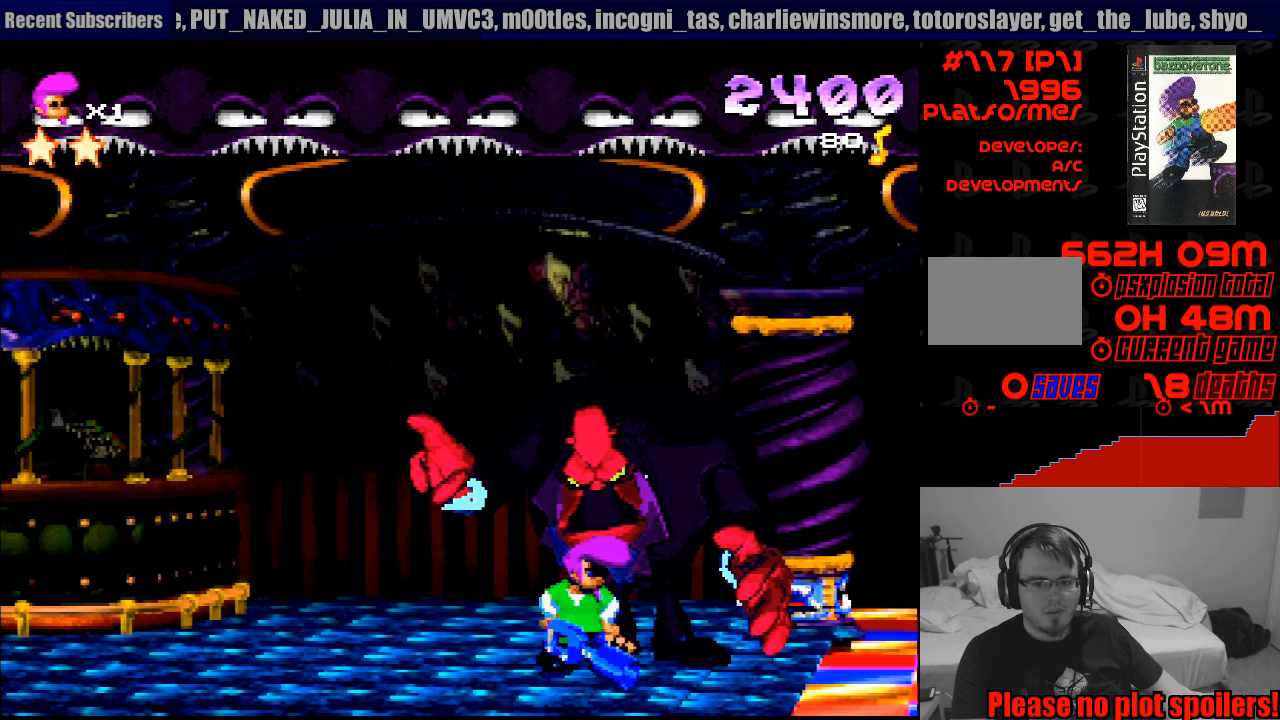
{"buttons": [], "events": []}
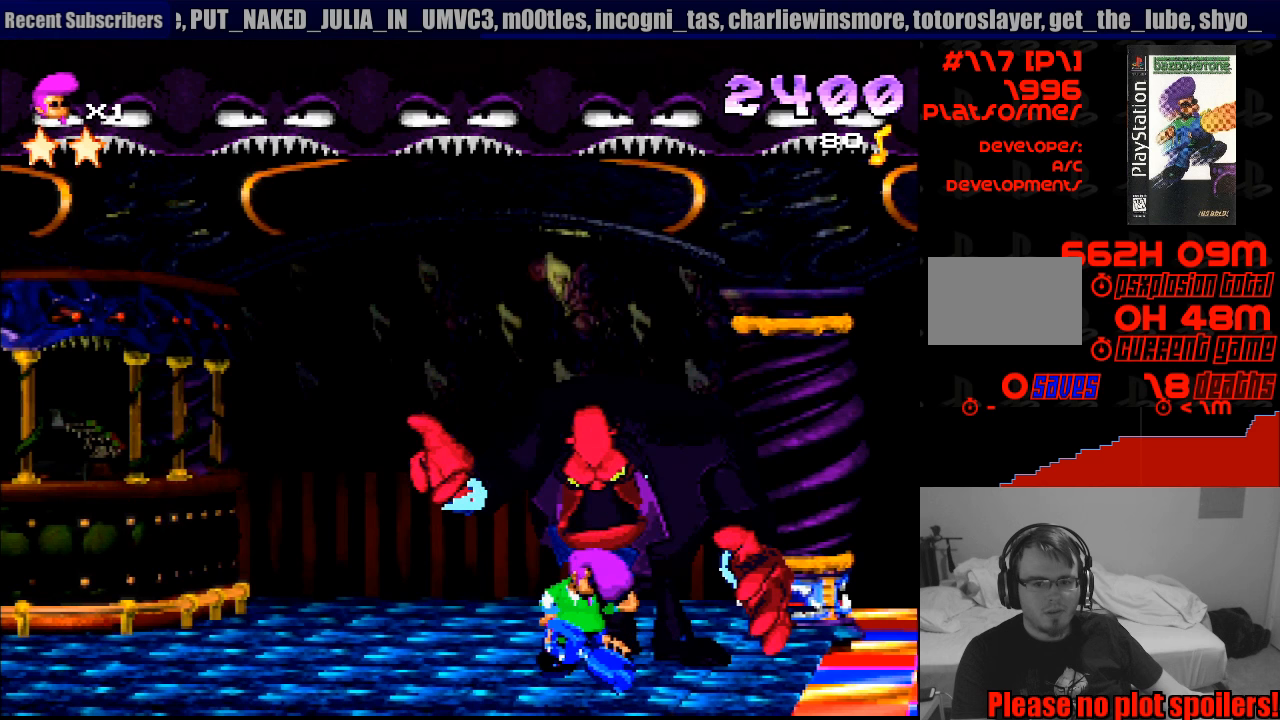
{"buttons": ["DPAD_RIGHT"], "events": [[200, "DPAD_RIGHT", "down"]]}
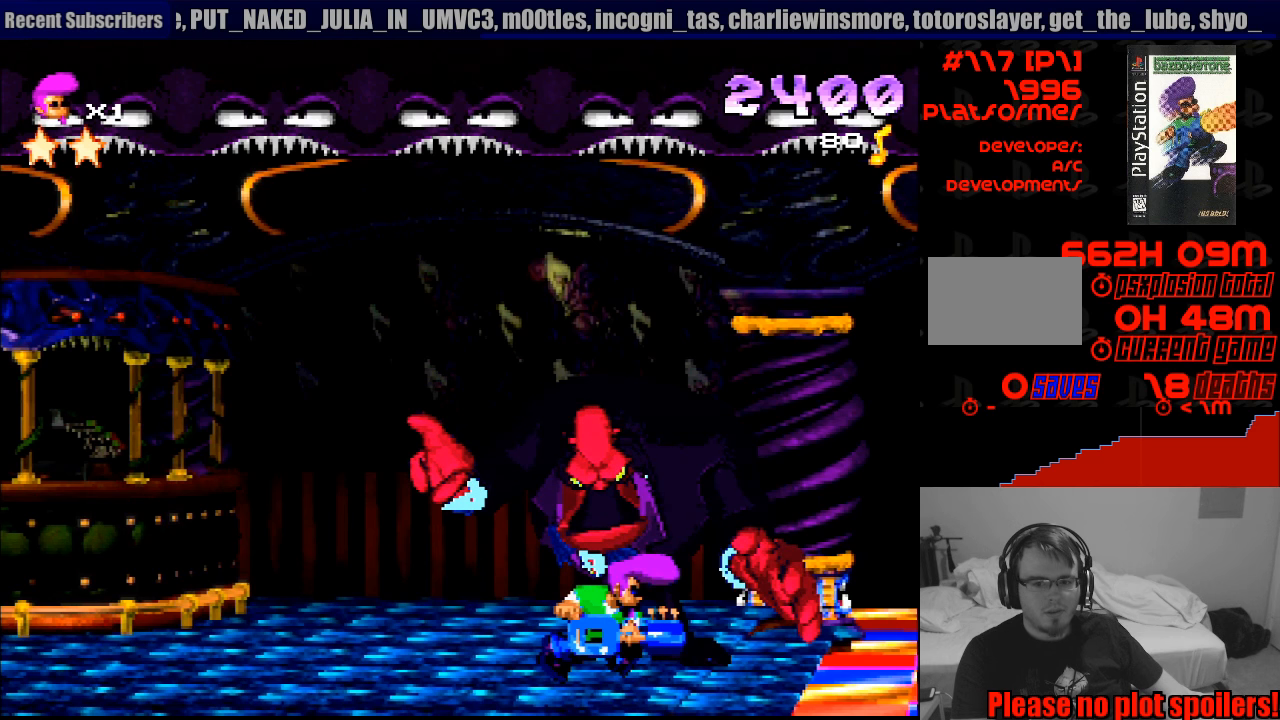
{"buttons": ["SQUARE", "DPAD_RIGHT"], "events": [[333, "SQUARE", "down"]]}
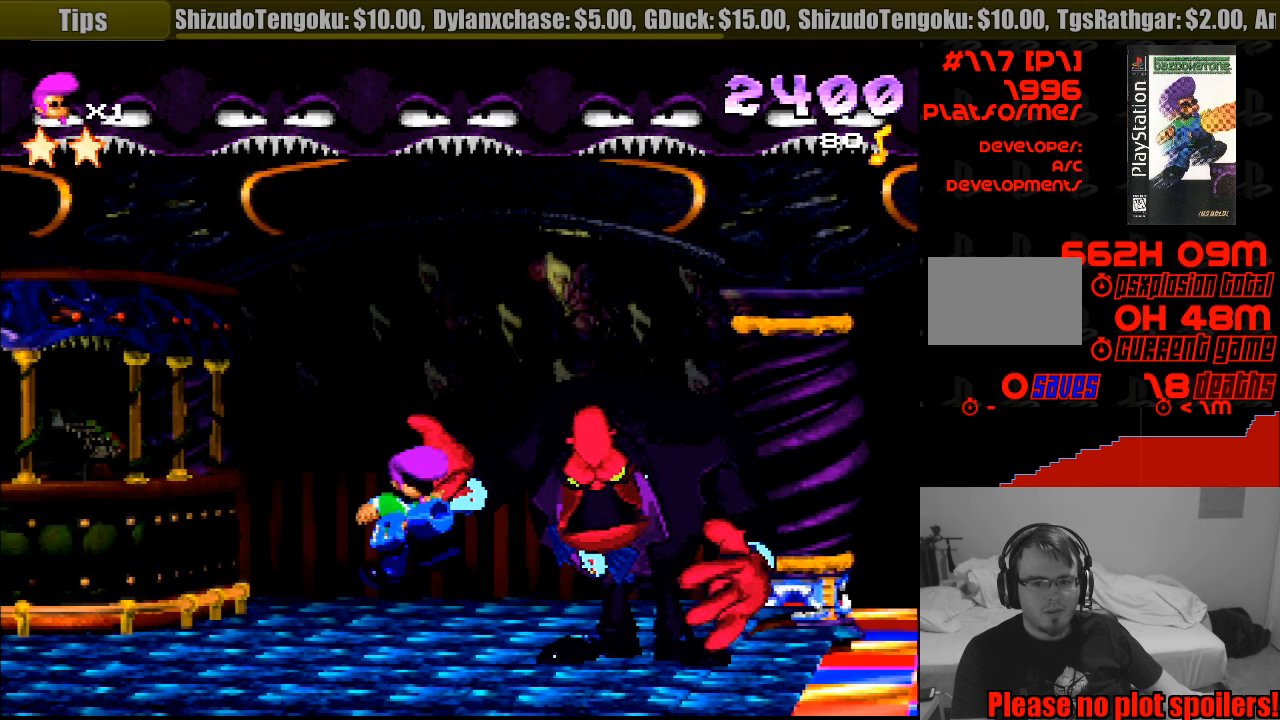
{"buttons": ["DPAD_RIGHT"], "events": [[183, "SQUARE", "up"], [200, "DPAD_RIGHT", "up"], [483, "DPAD_RIGHT", "down"]]}
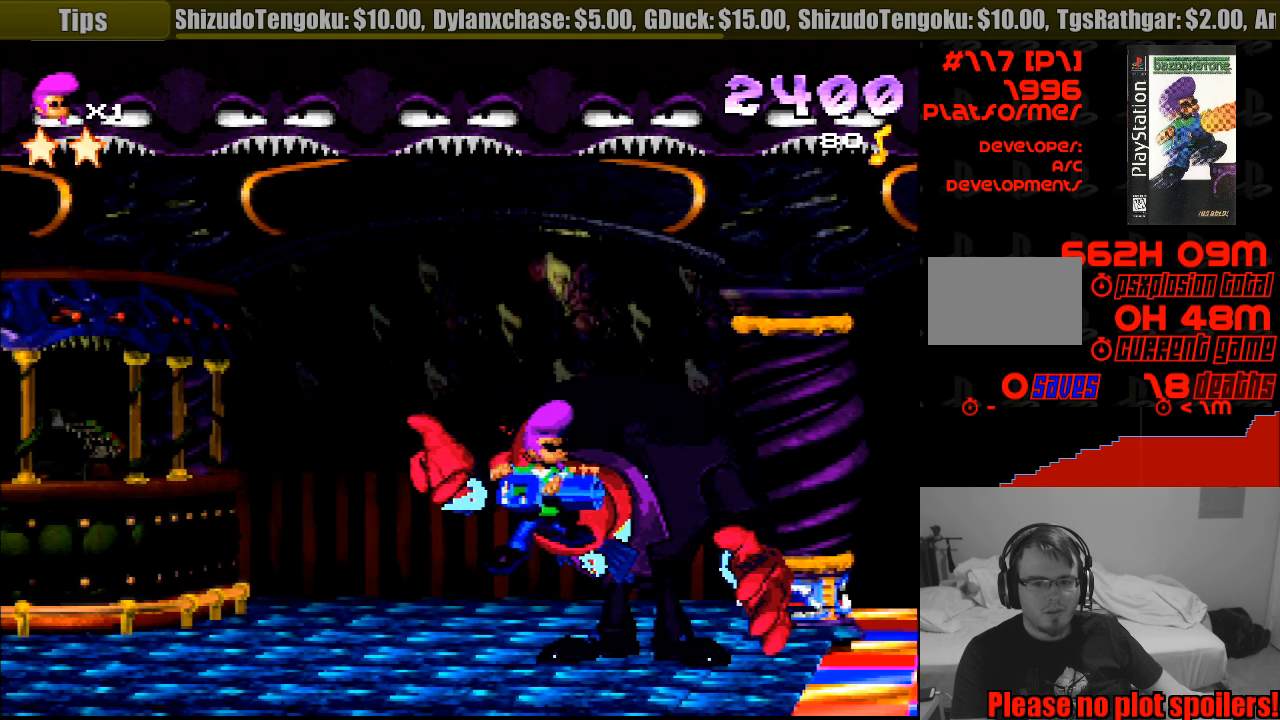
{"buttons": ["SQUARE", "DPAD_RIGHT"], "events": [[333, "SQUARE", "down"]]}
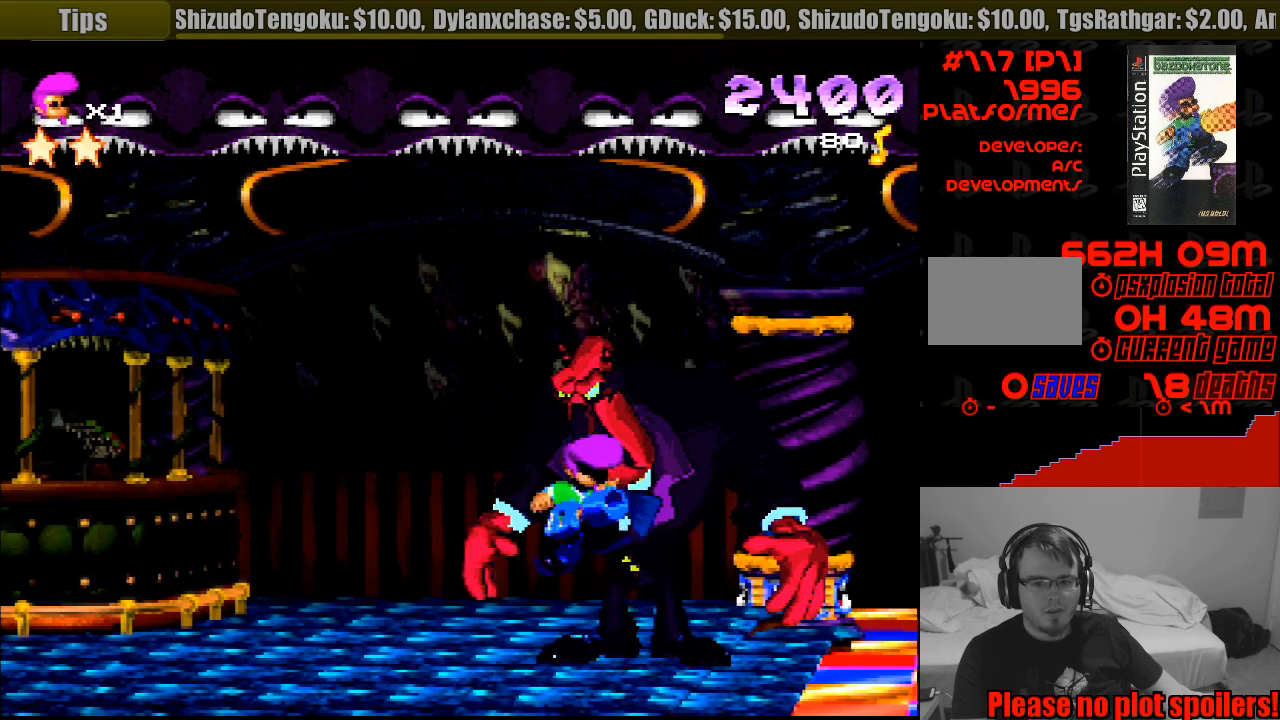
{"buttons": ["DPAD_RIGHT"], "events": [[300, "SQUARE", "up"]]}
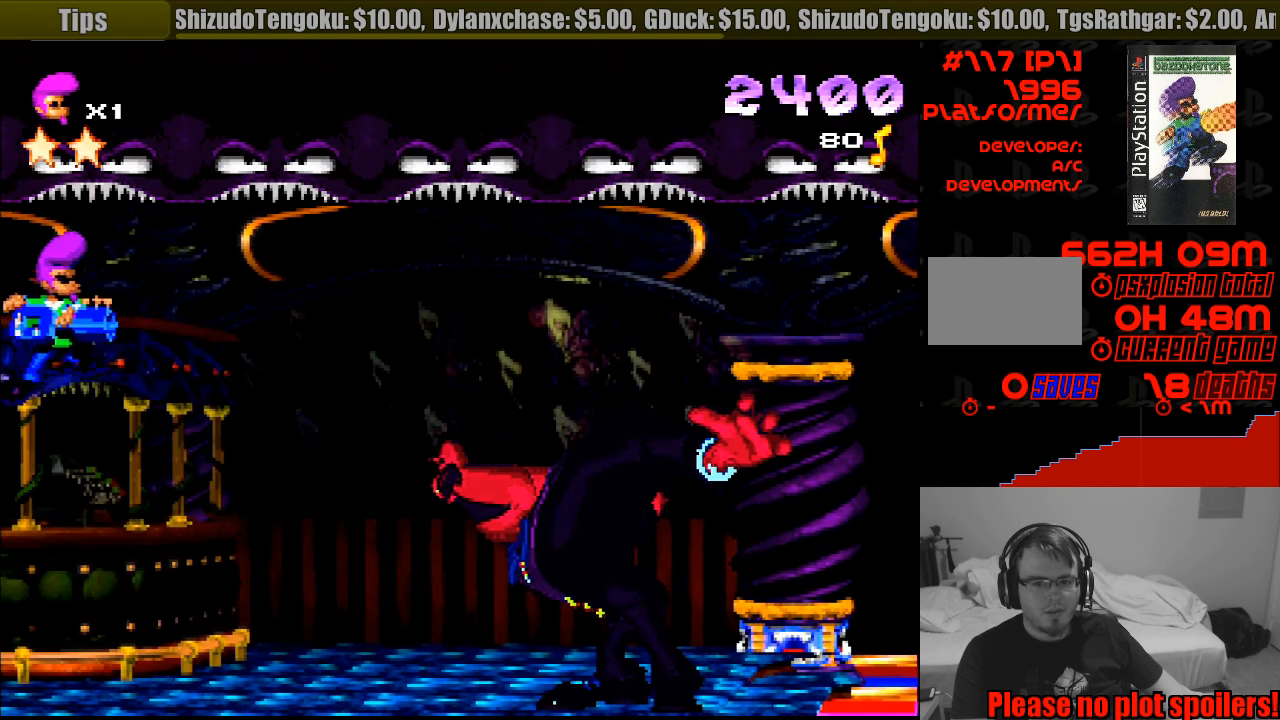
{"buttons": ["DPAD_RIGHT"], "events": []}
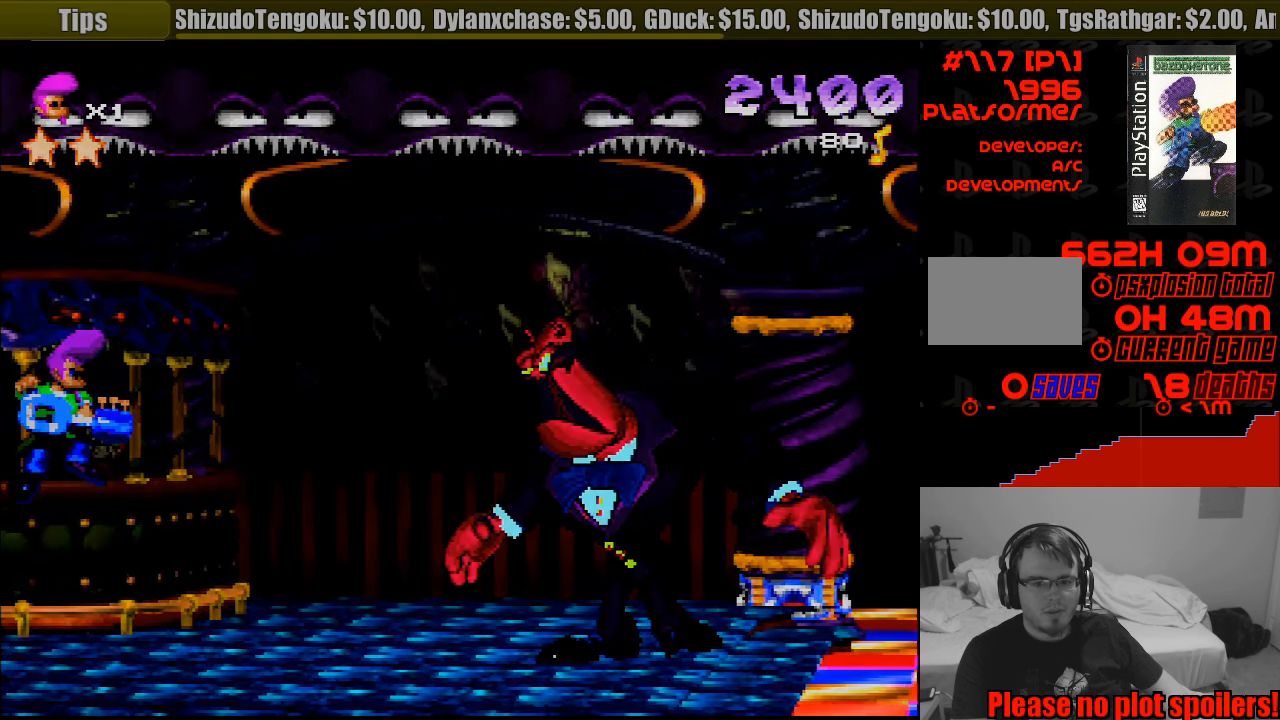
{"buttons": [], "events": [[467, "DPAD_RIGHT", "up"]]}